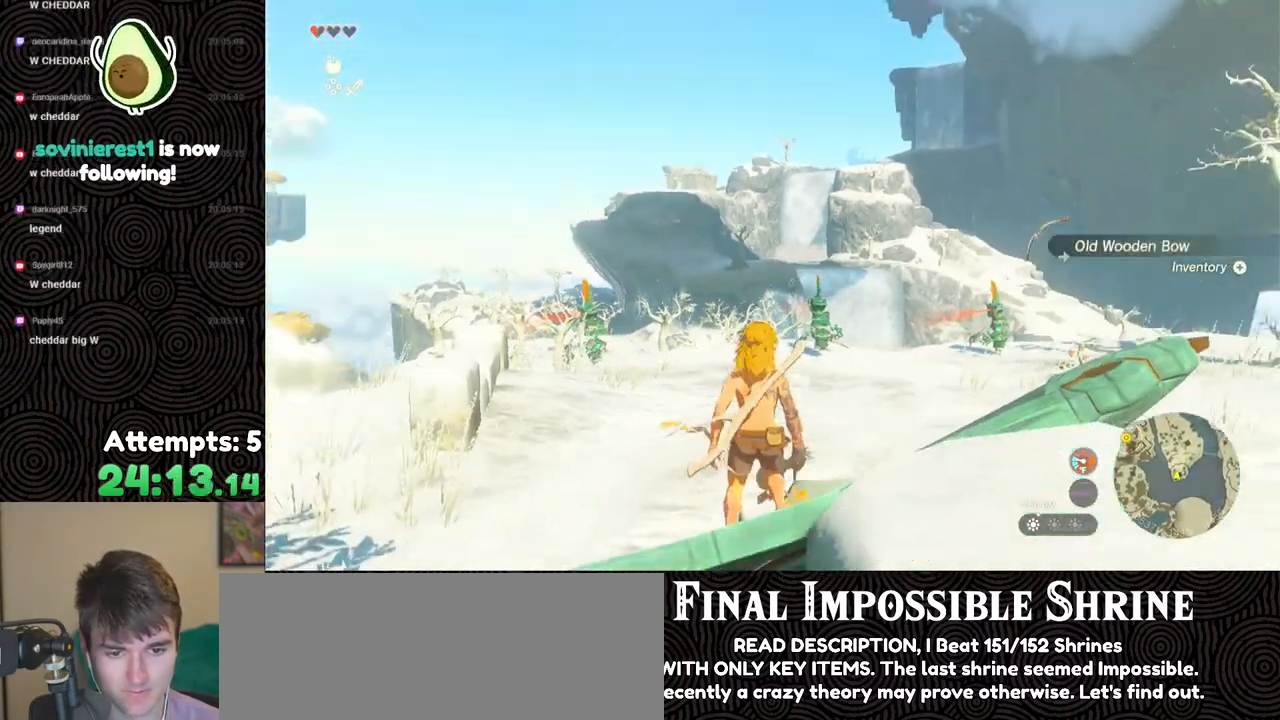
Gameplay with a controller (Nintendo layout); each line is a JSON object with the inputs held at the frame after it. "events" lists button and stick changes between this image and that frame as [ms after this image, input, new state], when the widget could be followed in between. Not read: L3 R3.
{"buttons": ["R2"], "left_stick": "up-right", "right_stick": "up", "events": [[150, "right_stick", "center"], [317, "right_stick", "up"], [433, "left_stick", "up-right"], [483, "R2", "down"]]}
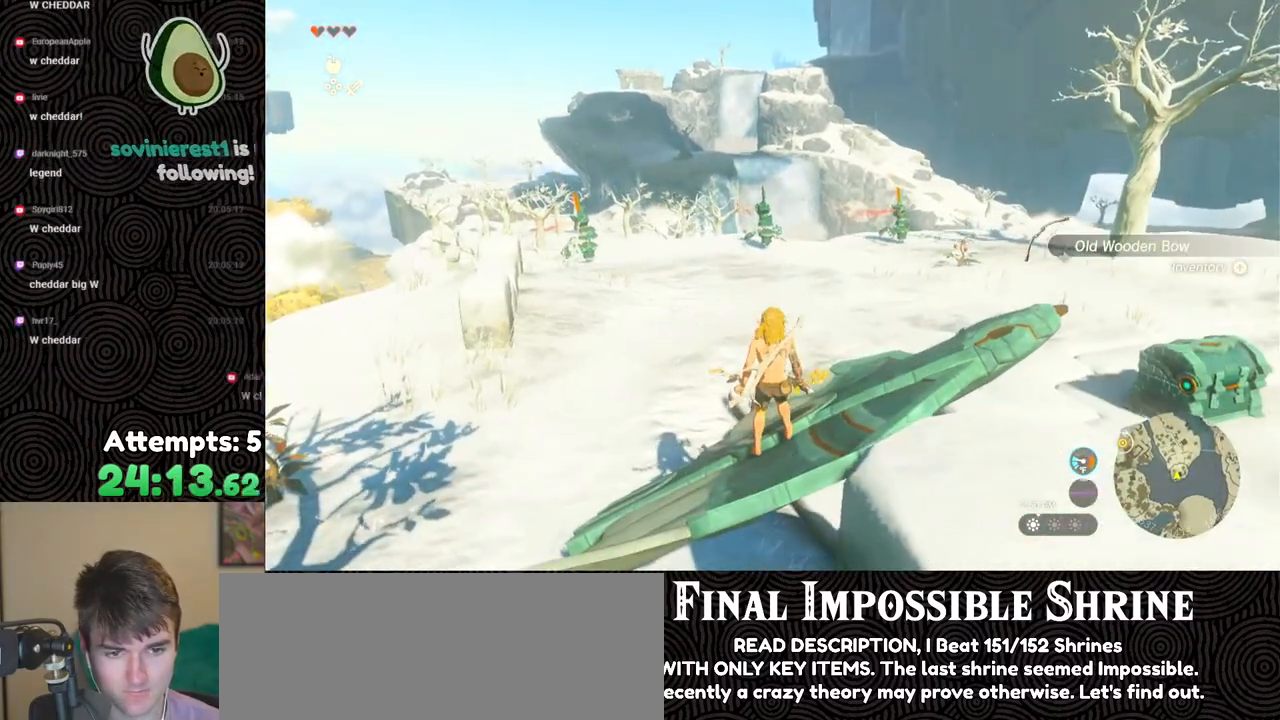
{"buttons": [], "left_stick": "center", "right_stick": "center", "events": [[17, "right_stick", "center"], [83, "R2", "up"], [167, "left_stick", "center"]]}
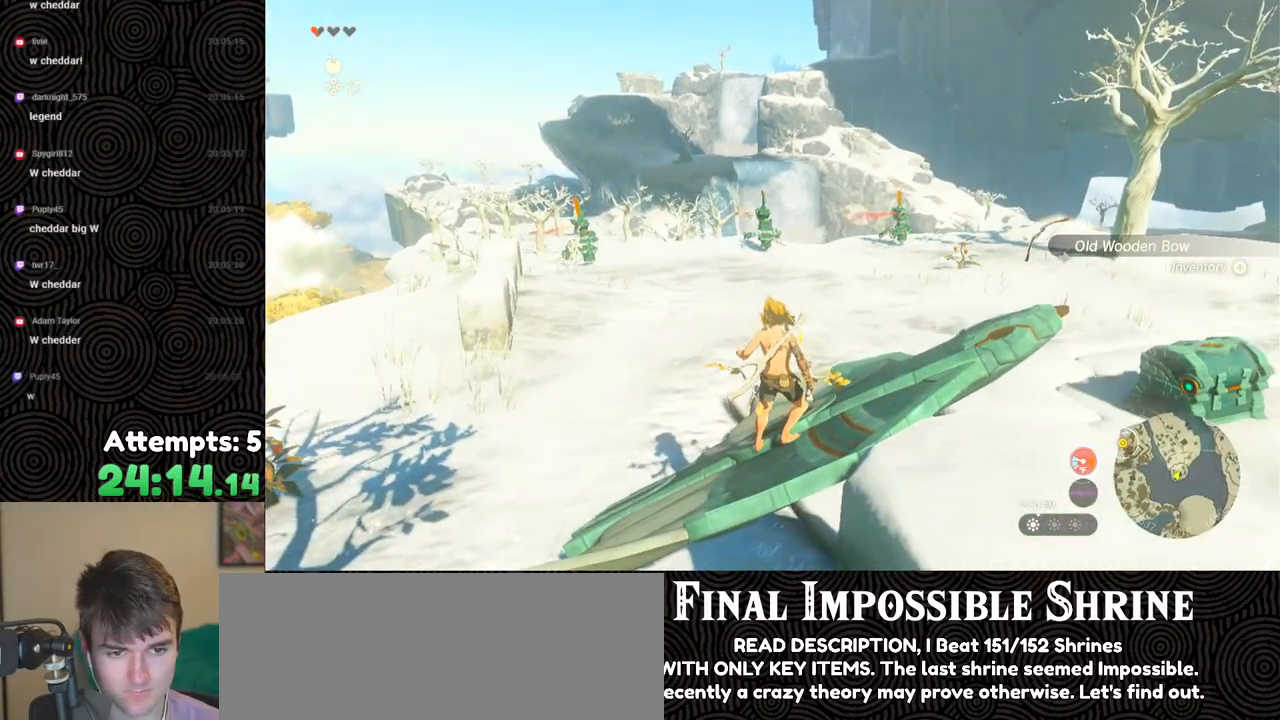
{"buttons": ["DPAD_RIGHT"], "left_stick": "center", "right_stick": "center", "events": [[117, "DPAD_RIGHT", "down"], [133, "DPAD_UP", "down"], [183, "DPAD_UP", "up"]]}
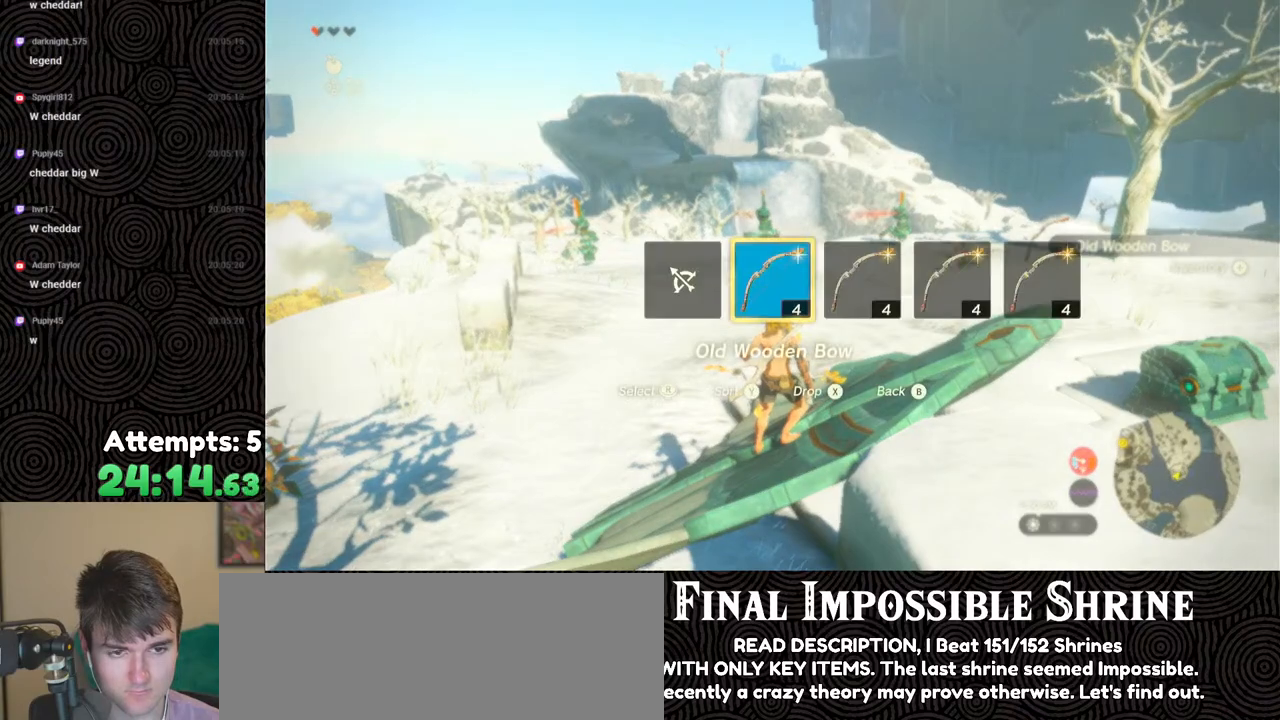
{"buttons": [], "left_stick": "center", "right_stick": "center", "events": [[17, "right_stick", "right"], [167, "right_stick", "center"], [217, "DPAD_RIGHT", "up"]]}
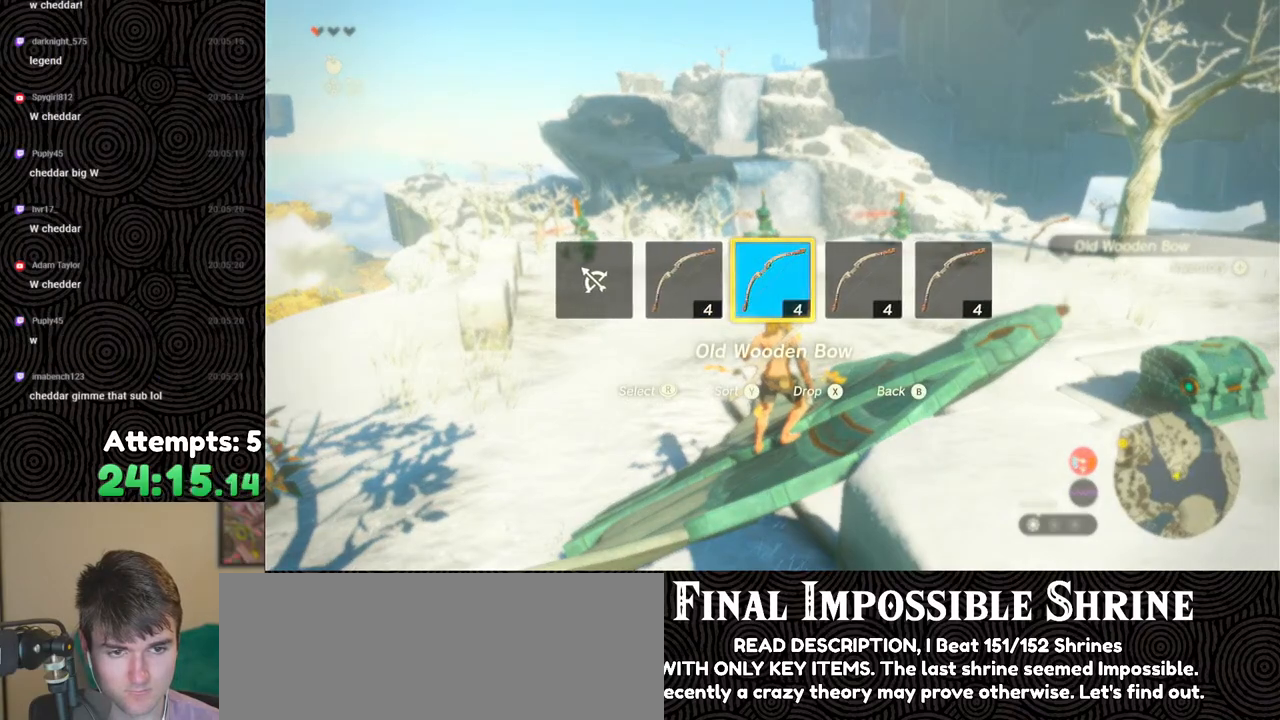
{"buttons": ["R2"], "left_stick": "center", "right_stick": "down-left", "events": [[100, "right_stick", "left"], [400, "right_stick", "down-left"], [433, "R2", "down"]]}
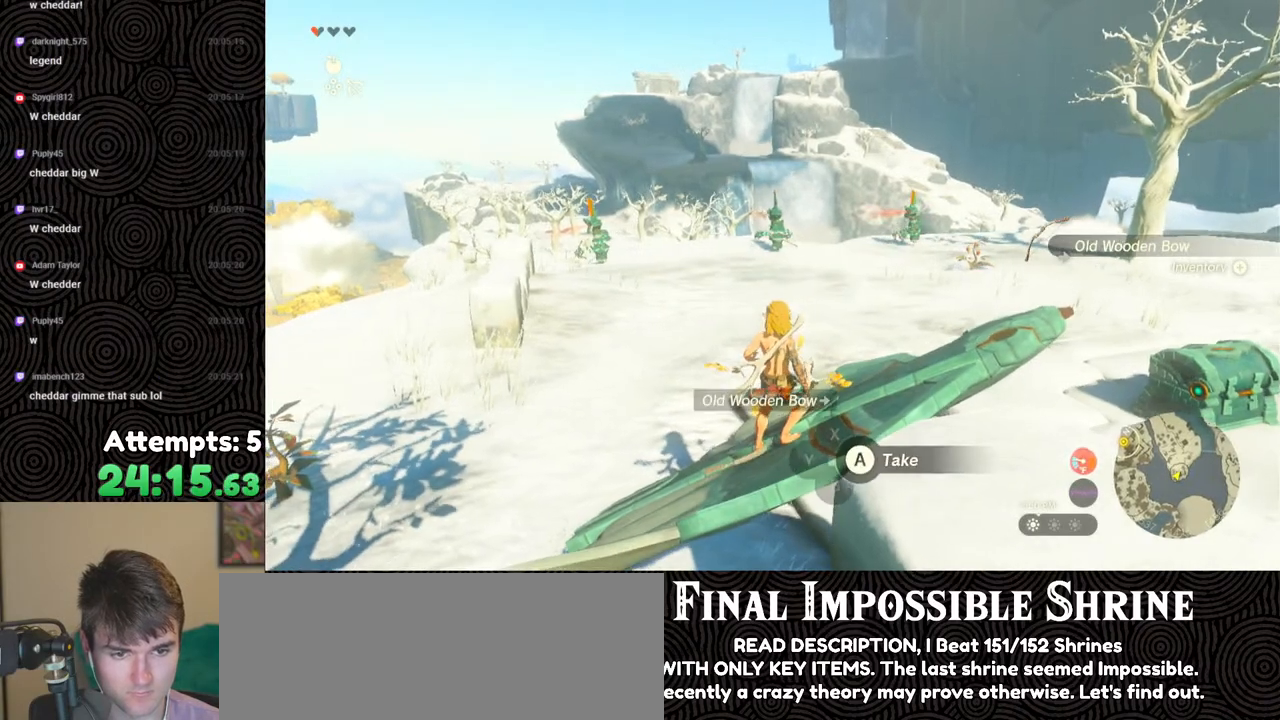
{"buttons": [], "left_stick": "center", "right_stick": "down-left", "events": [[33, "R2", "up"]]}
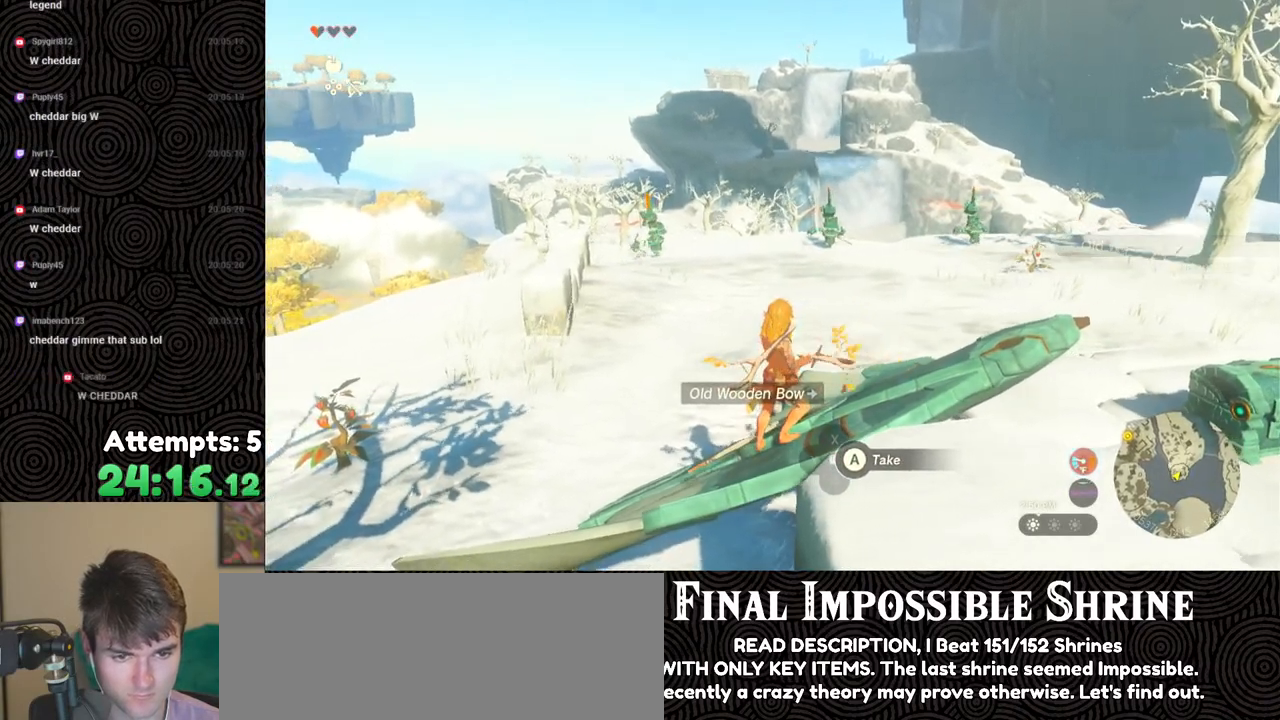
{"buttons": [], "left_stick": "center", "right_stick": "down-left", "events": []}
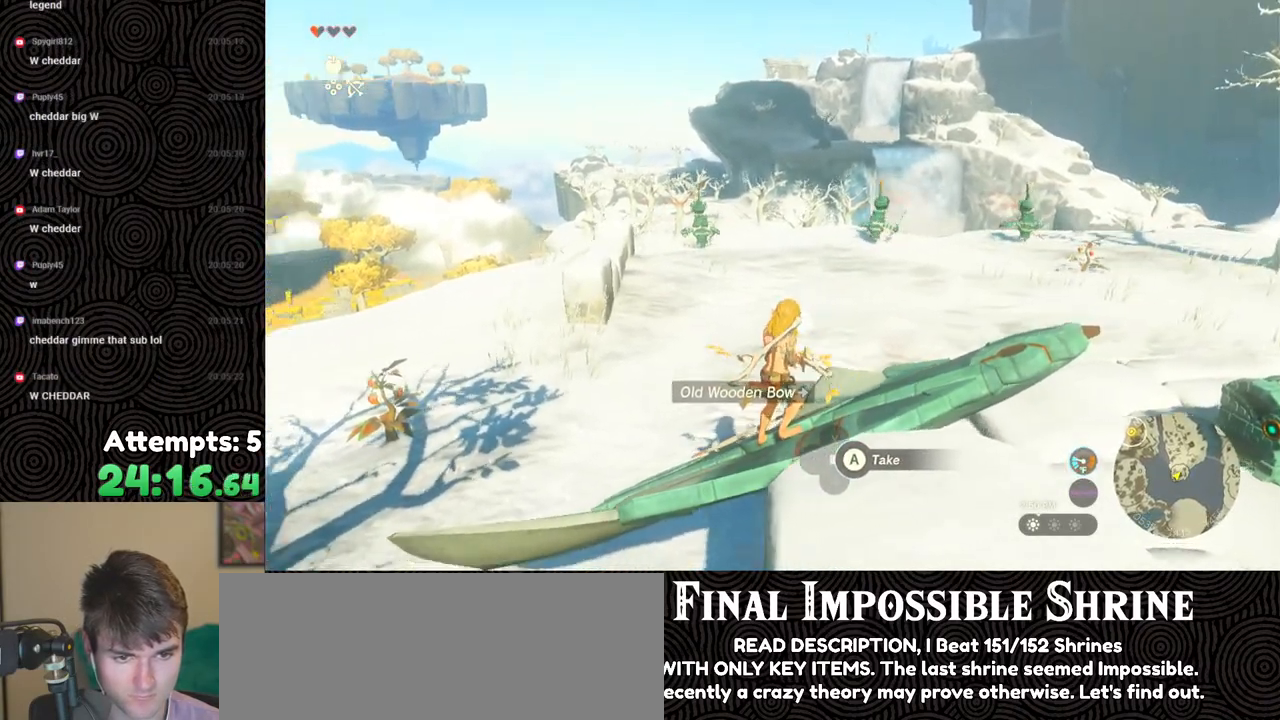
{"buttons": [], "left_stick": "center", "right_stick": "left", "events": [[367, "right_stick", "left"]]}
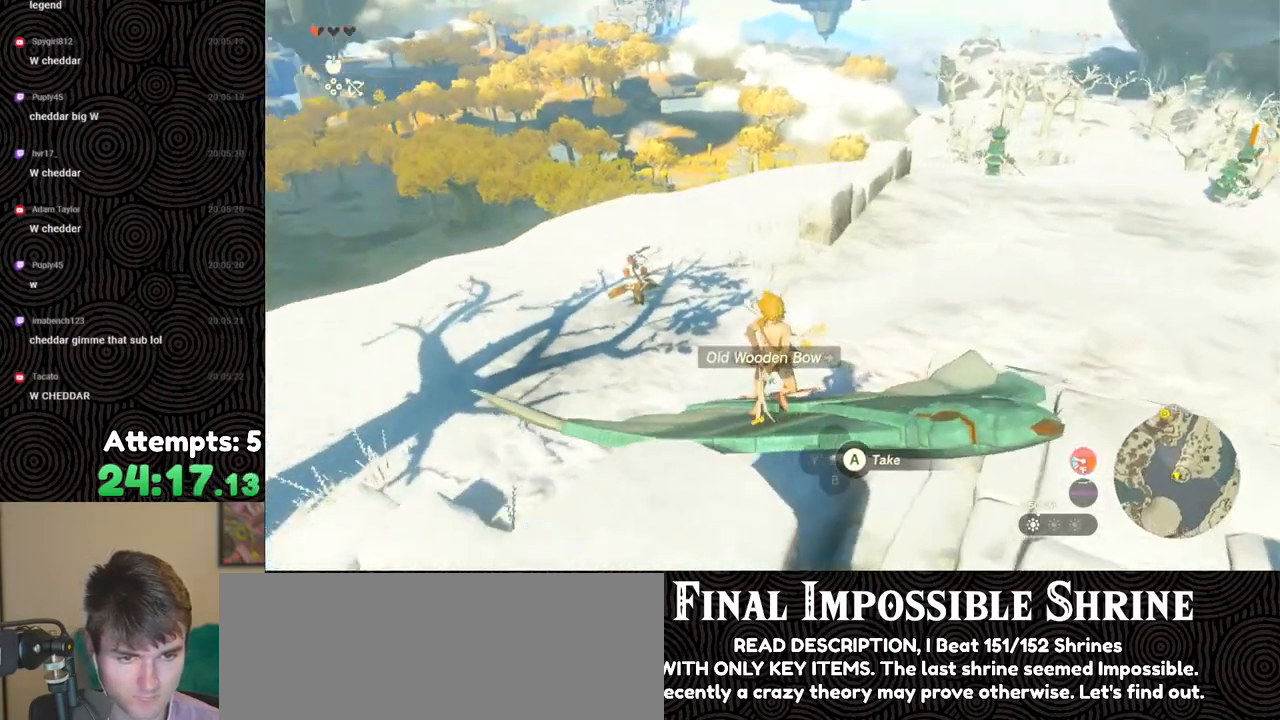
{"buttons": ["R2"], "left_stick": "center", "right_stick": "center", "events": [[117, "right_stick", "center"], [467, "R2", "down"]]}
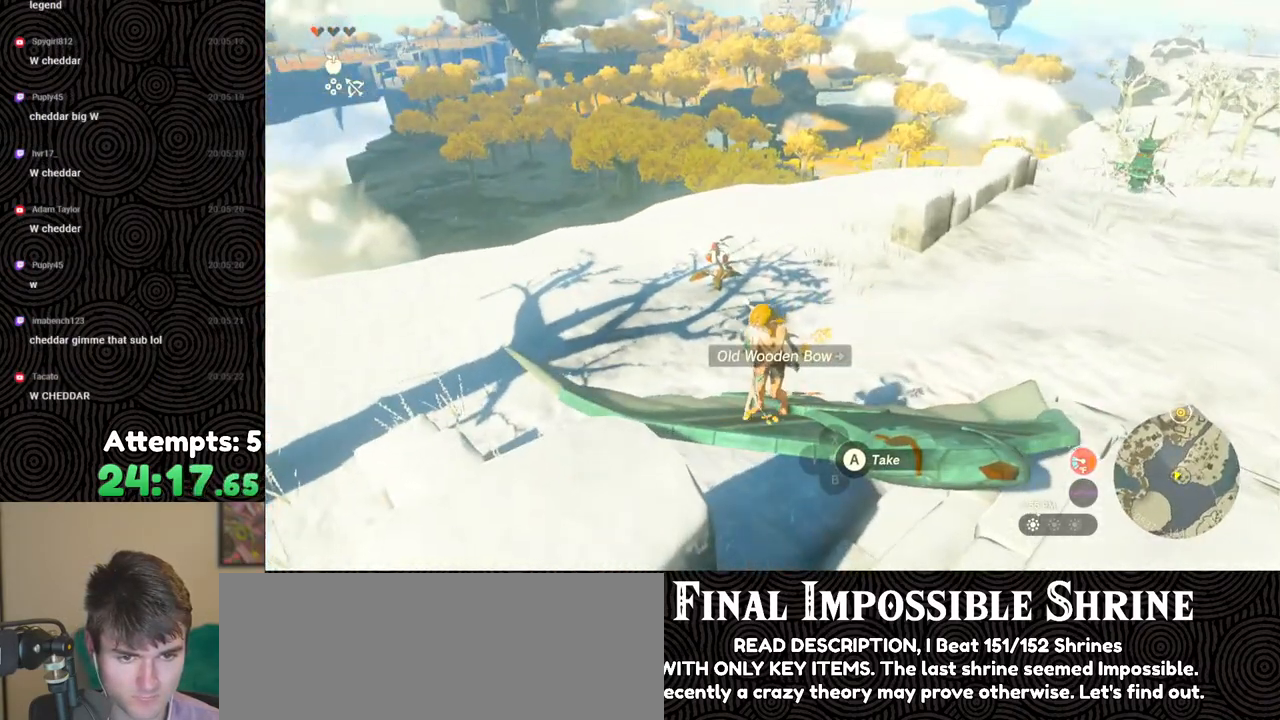
{"buttons": ["B"], "left_stick": "center", "right_stick": "center", "events": [[83, "R2", "up"], [183, "right_stick", "down-right"], [250, "left_stick", "up-right"], [367, "left_stick", "center"], [383, "right_stick", "center"], [483, "B", "down"]]}
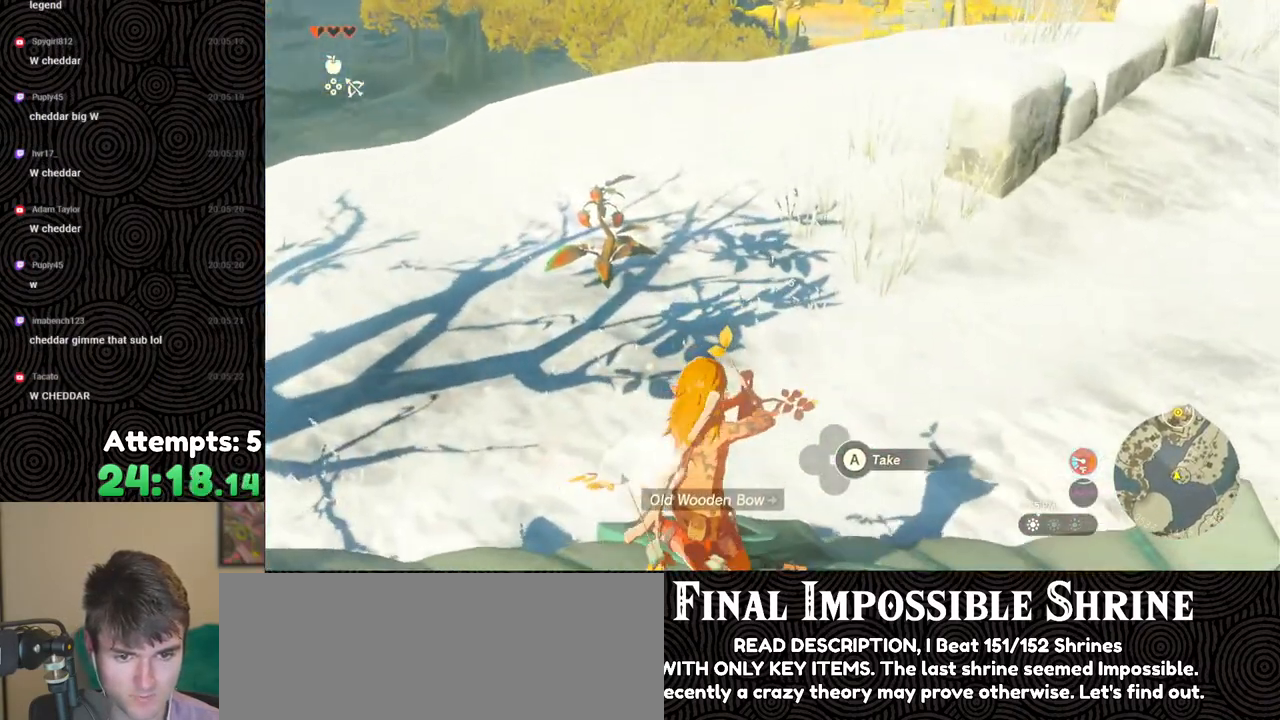
{"buttons": [], "left_stick": "center", "right_stick": "center", "events": [[100, "B", "up"], [217, "A", "down"], [267, "A", "up"], [333, "A", "down"], [433, "A", "up"]]}
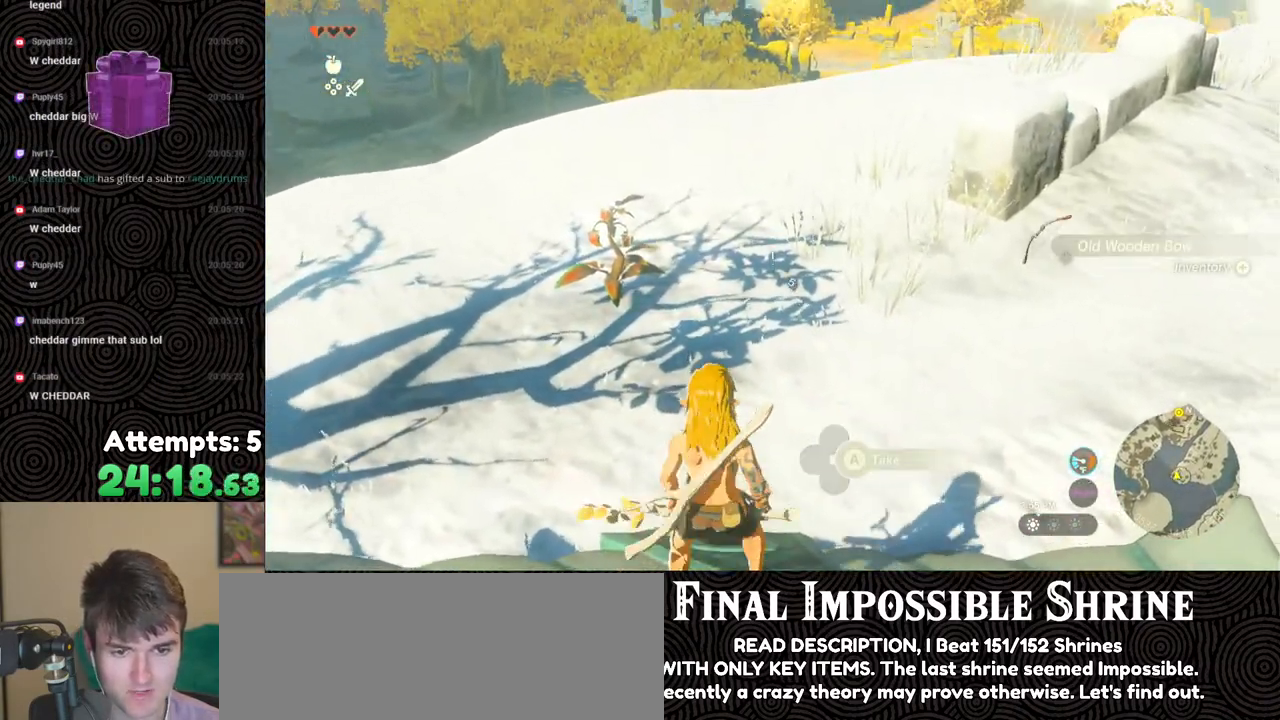
{"buttons": [], "left_stick": "center", "right_stick": "center", "events": [[133, "START", "down"], [300, "START", "up"]]}
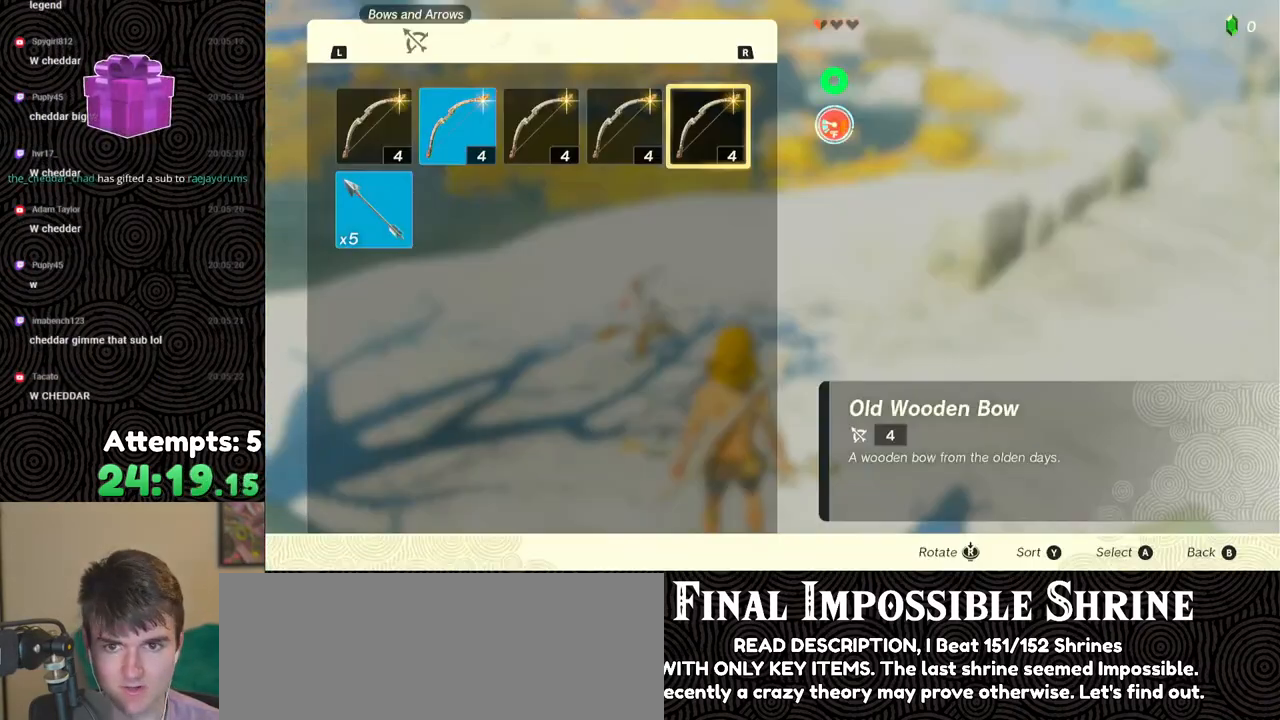
{"buttons": [], "left_stick": "center", "right_stick": "center", "events": [[233, "R1", "down"], [333, "R1", "up"]]}
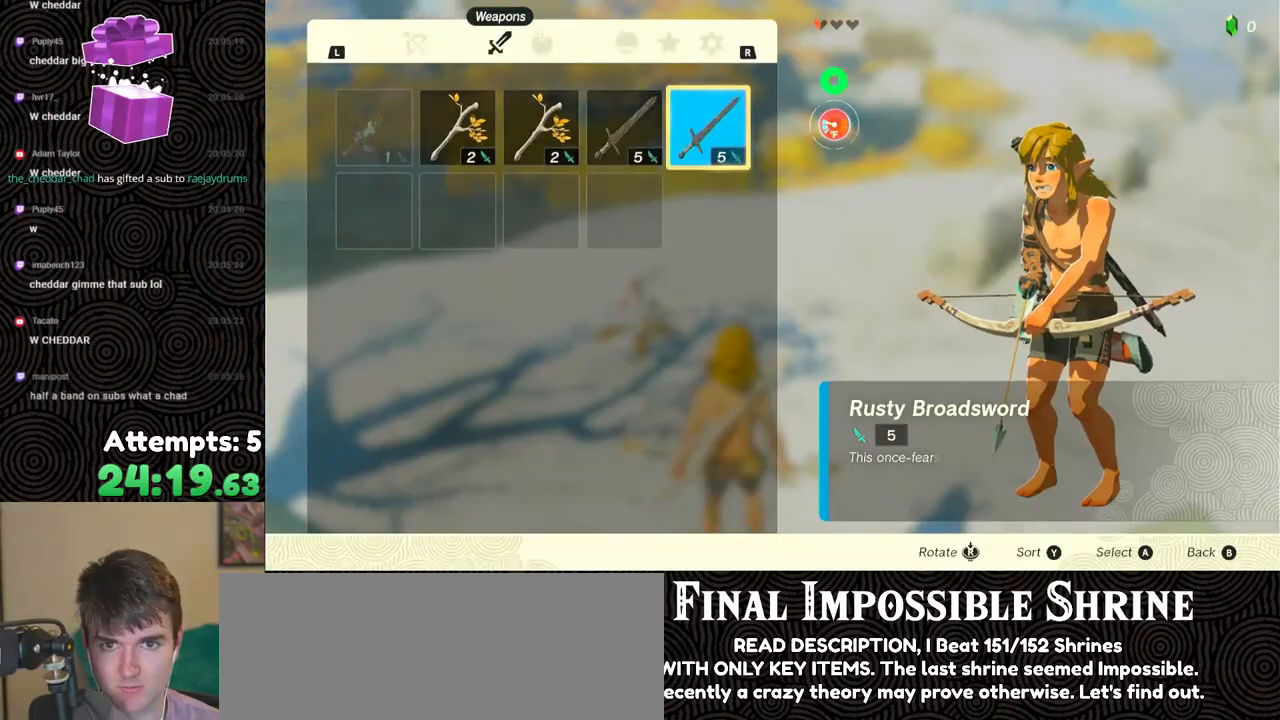
{"buttons": ["A"], "left_stick": "center", "right_stick": "center", "events": [[483, "A", "down"]]}
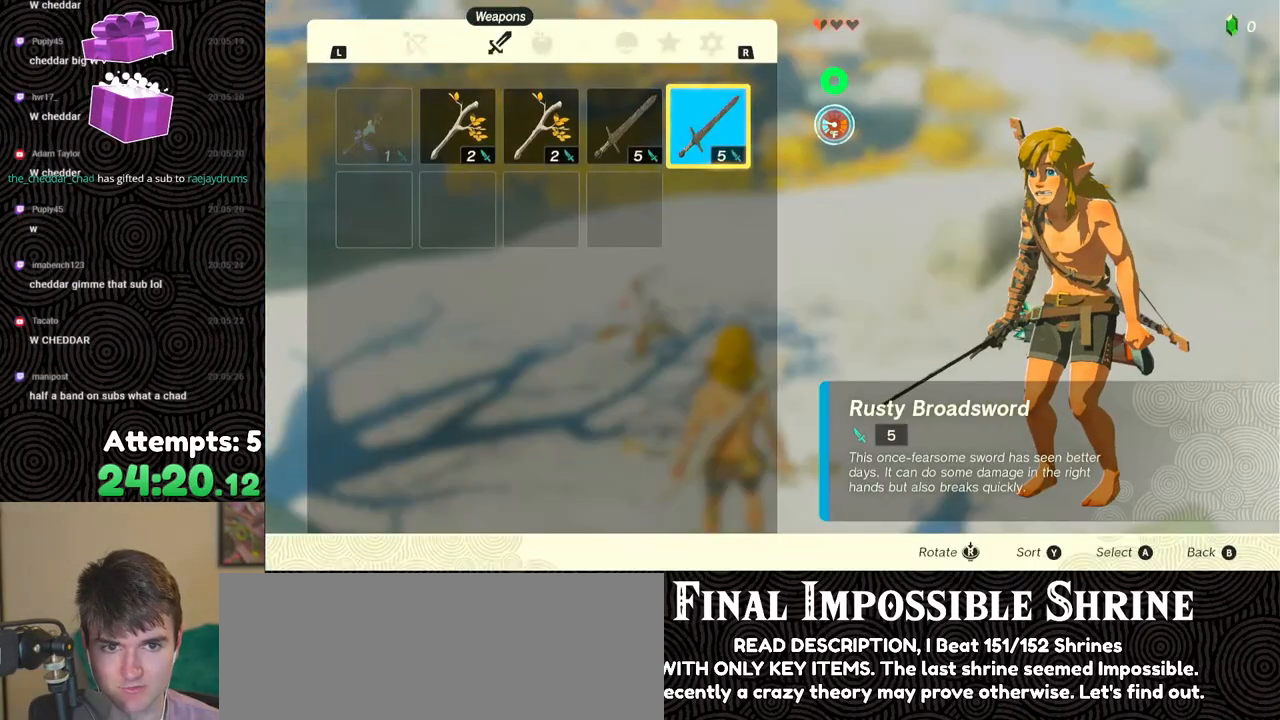
{"buttons": [], "left_stick": "center", "right_stick": "center", "events": [[117, "A", "up"], [183, "DPAD_DOWN", "down"], [283, "DPAD_DOWN", "up"]]}
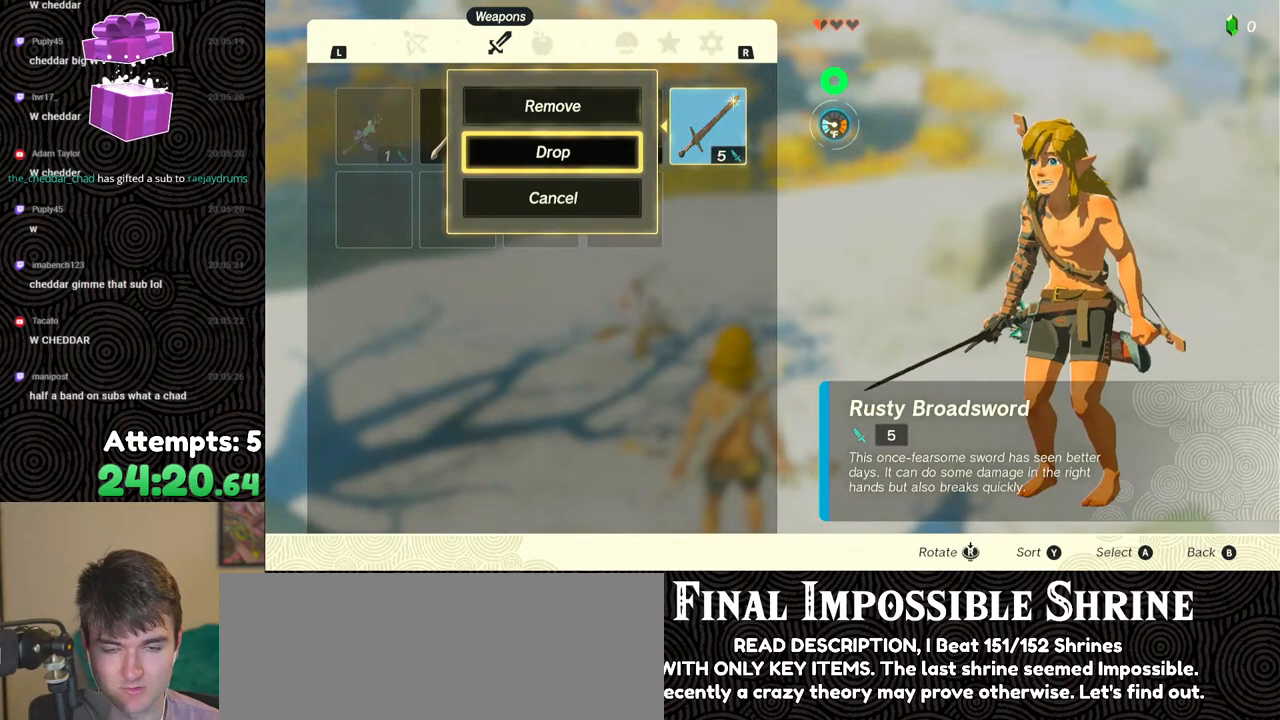
{"buttons": [], "left_stick": "center", "right_stick": "center", "events": []}
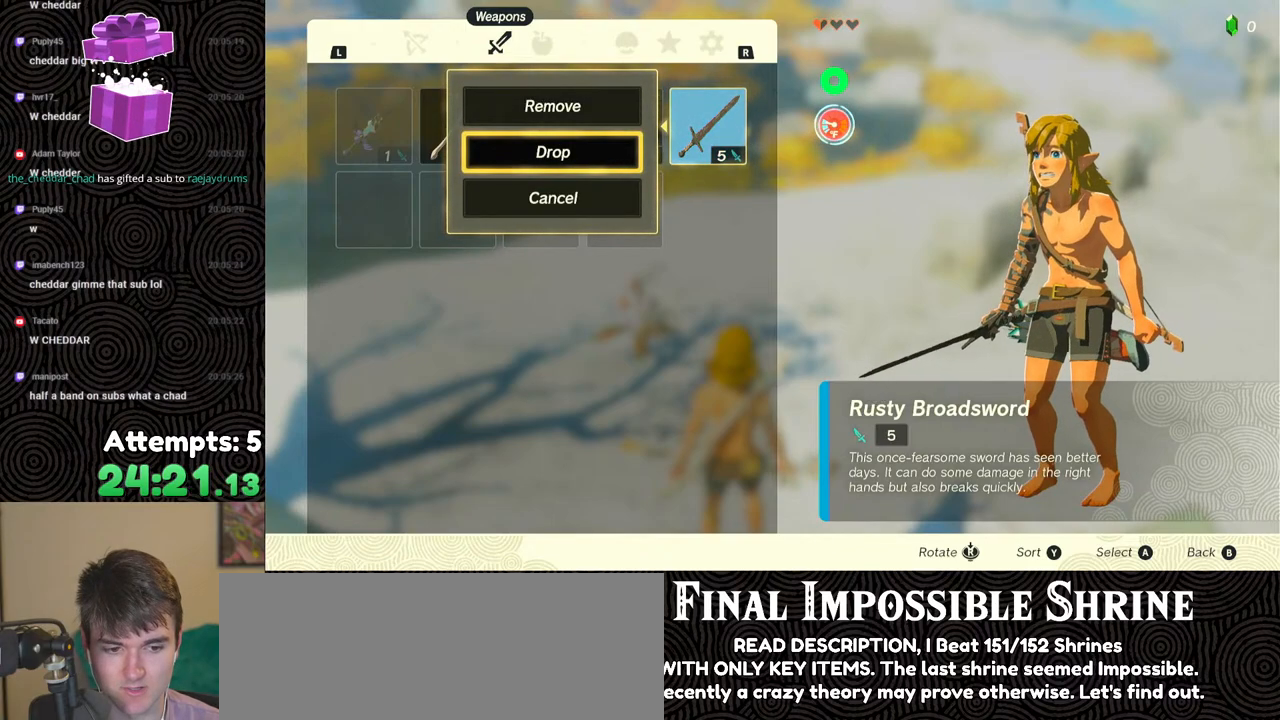
{"buttons": [], "left_stick": "center", "right_stick": "center", "events": []}
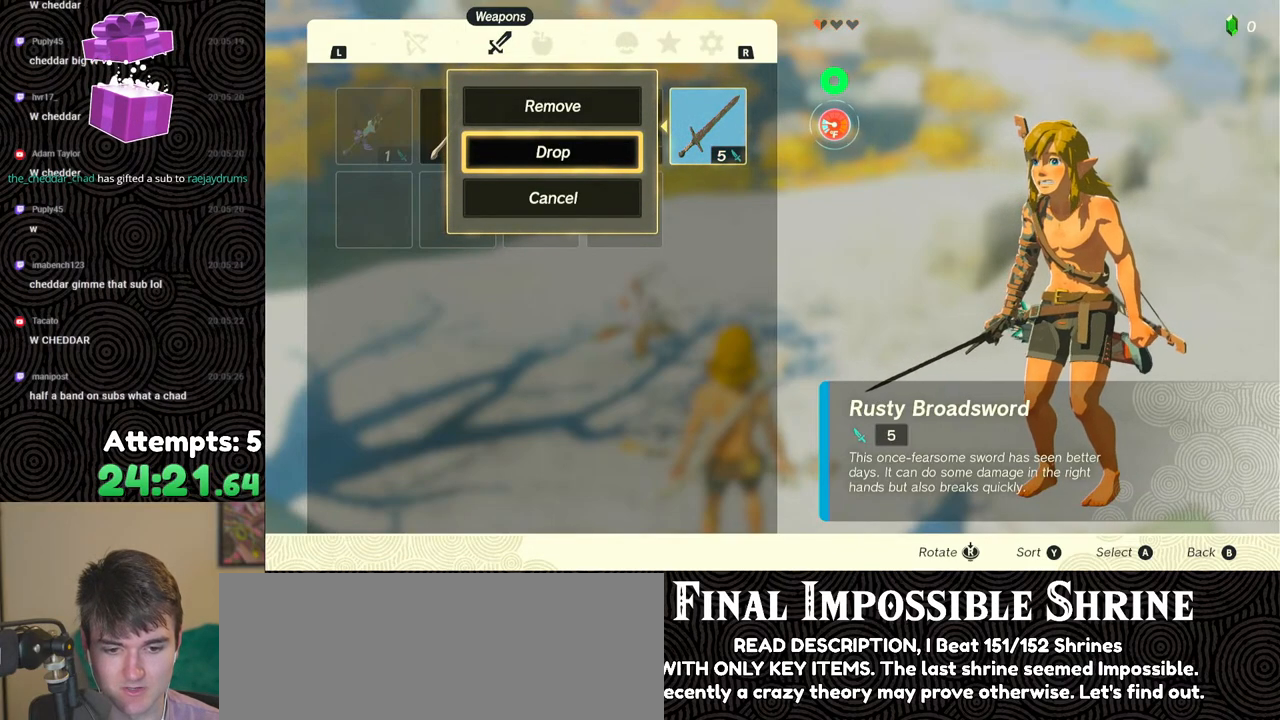
{"buttons": [], "left_stick": "center", "right_stick": "center", "events": []}
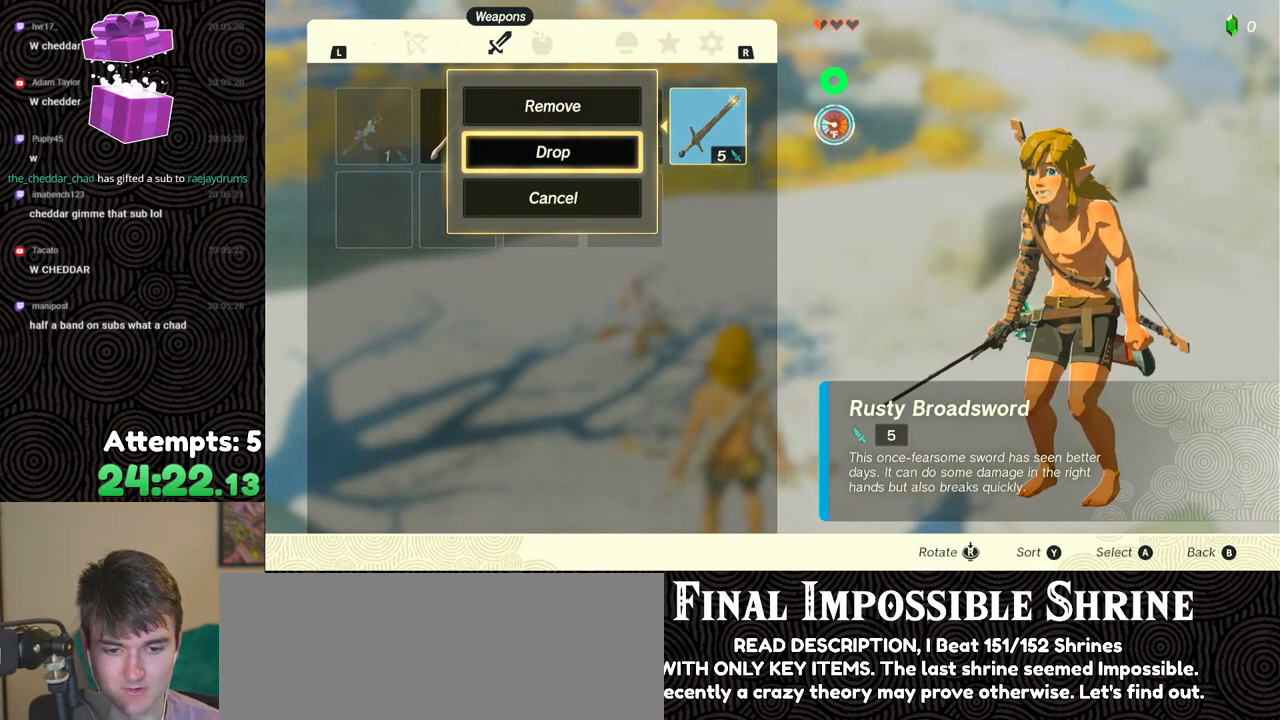
{"buttons": [], "left_stick": "center", "right_stick": "center", "events": []}
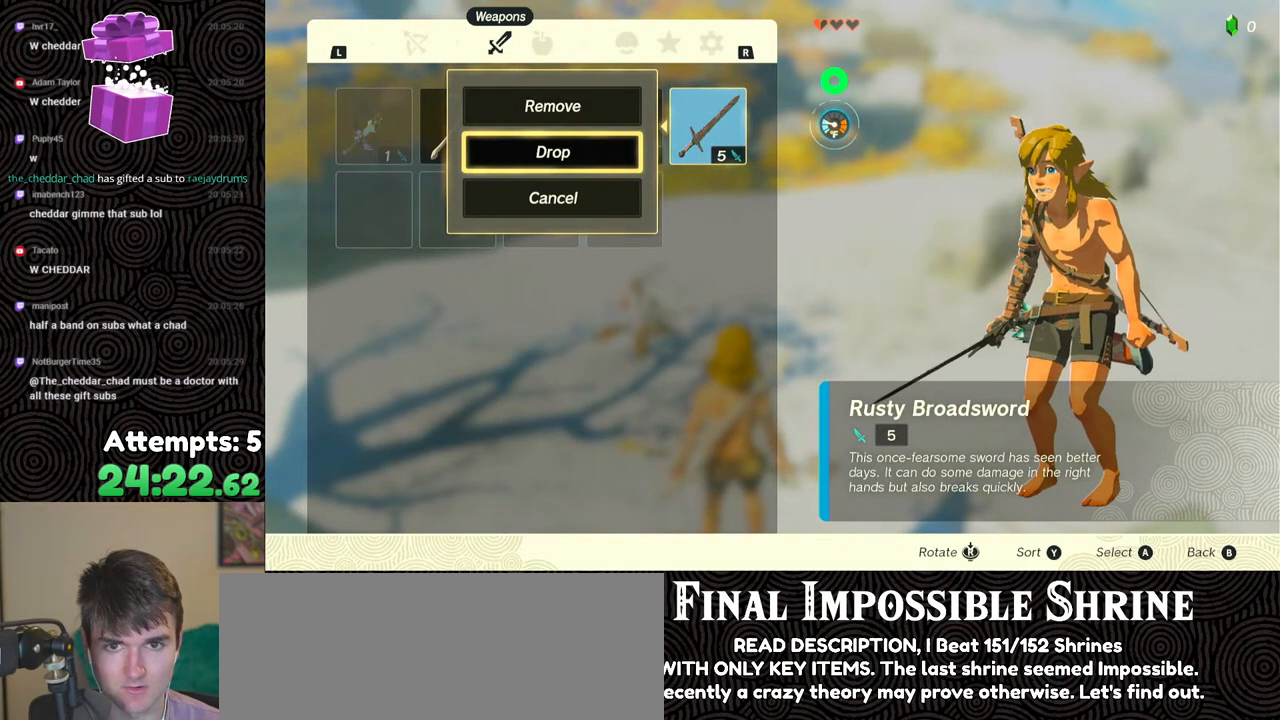
{"buttons": [], "left_stick": "center", "right_stick": "center", "events": []}
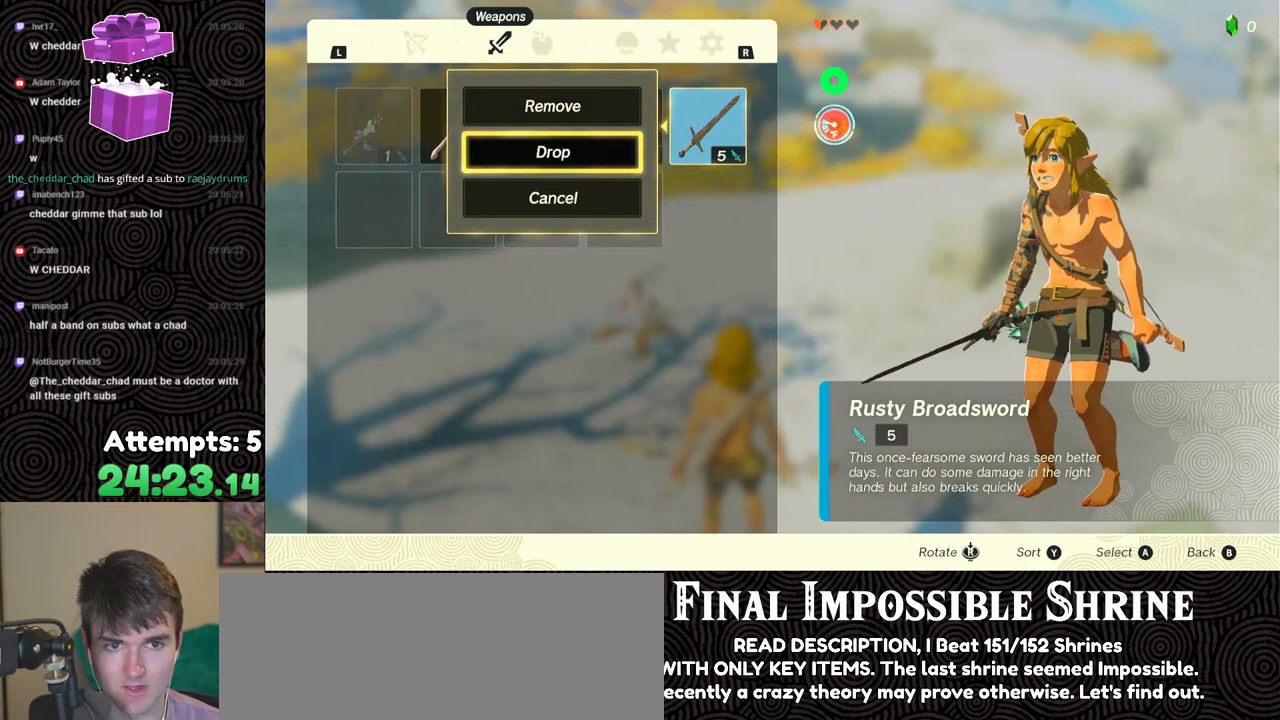
{"buttons": [], "left_stick": "center", "right_stick": "center", "events": []}
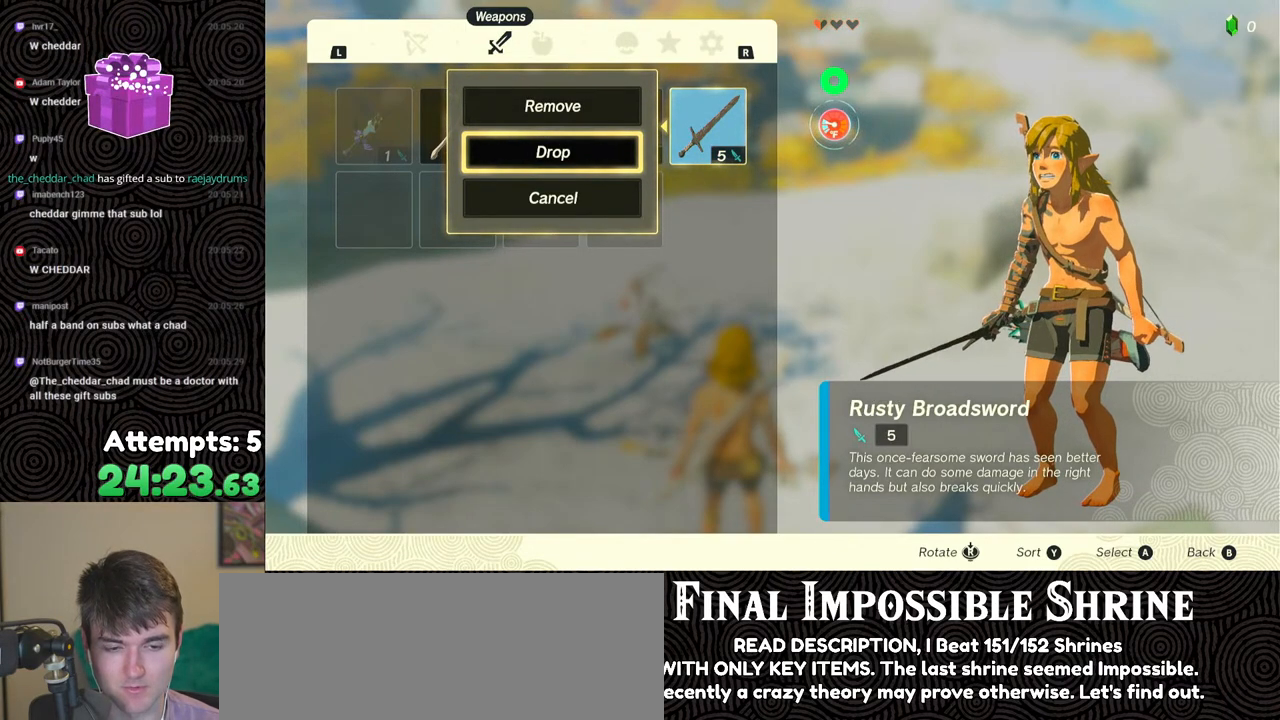
{"buttons": [], "left_stick": "center", "right_stick": "center", "events": []}
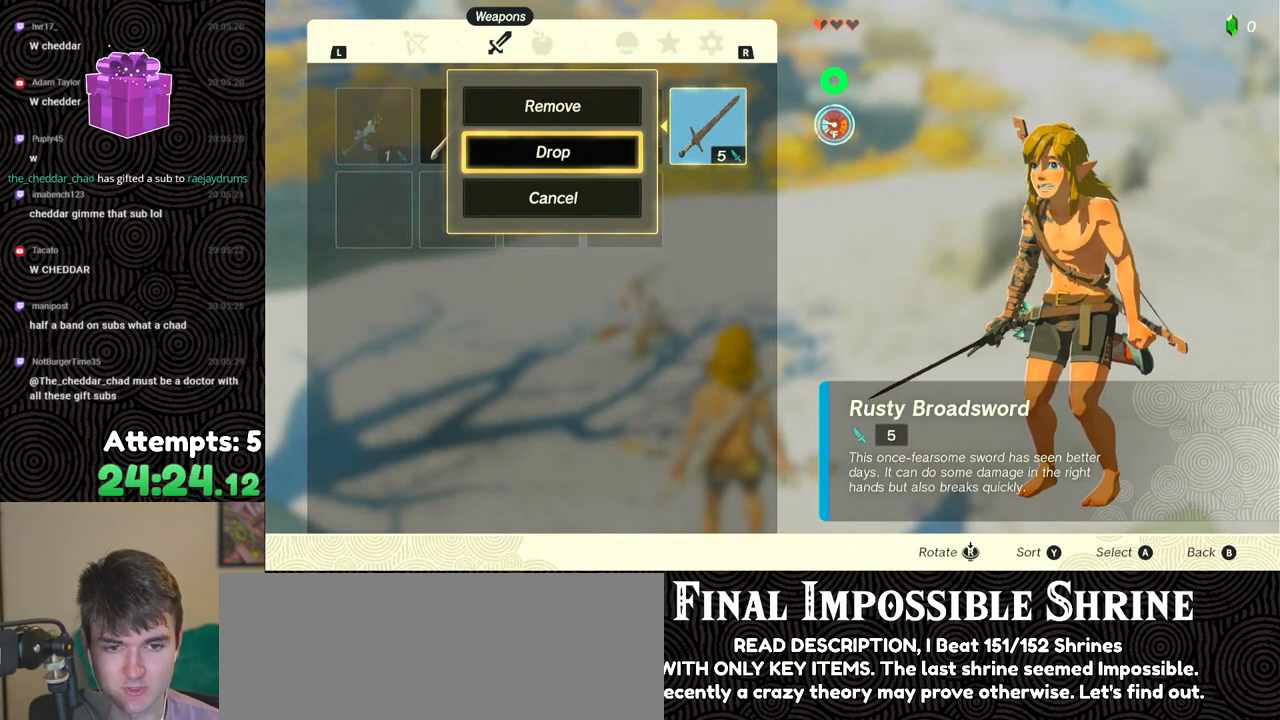
{"buttons": [], "left_stick": "center", "right_stick": "center", "events": []}
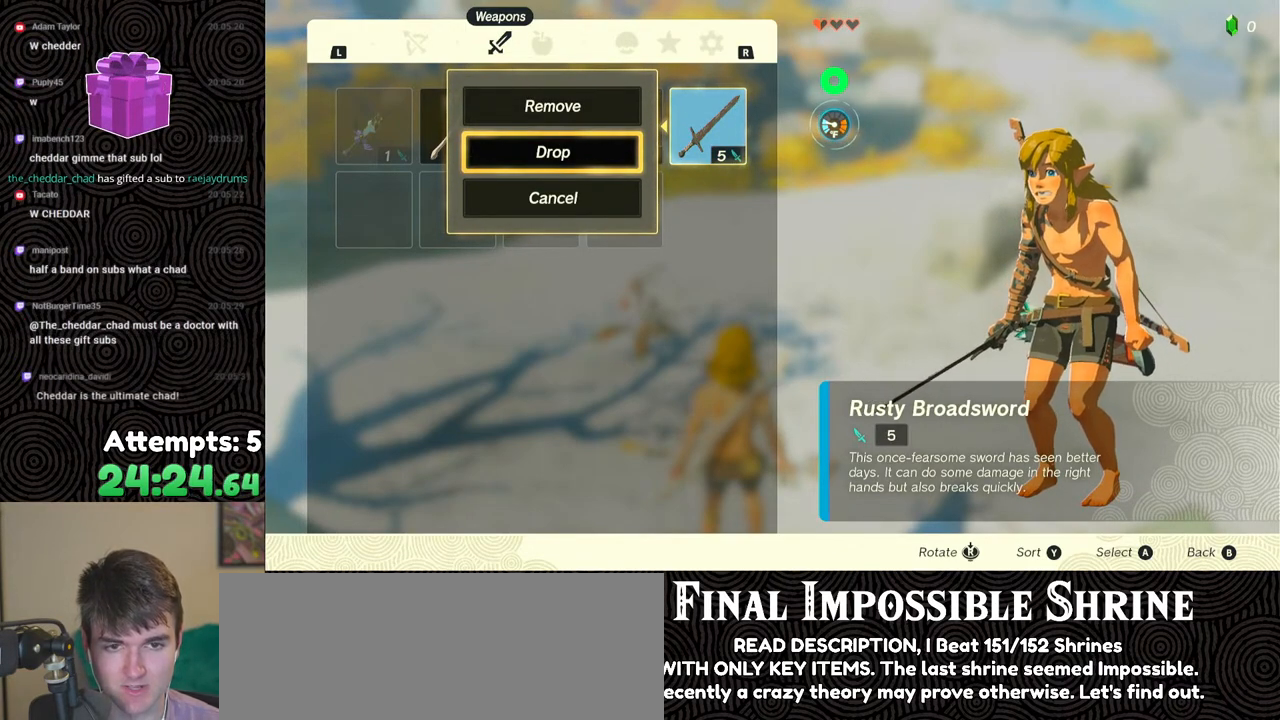
{"buttons": [], "left_stick": "center", "right_stick": "center", "events": []}
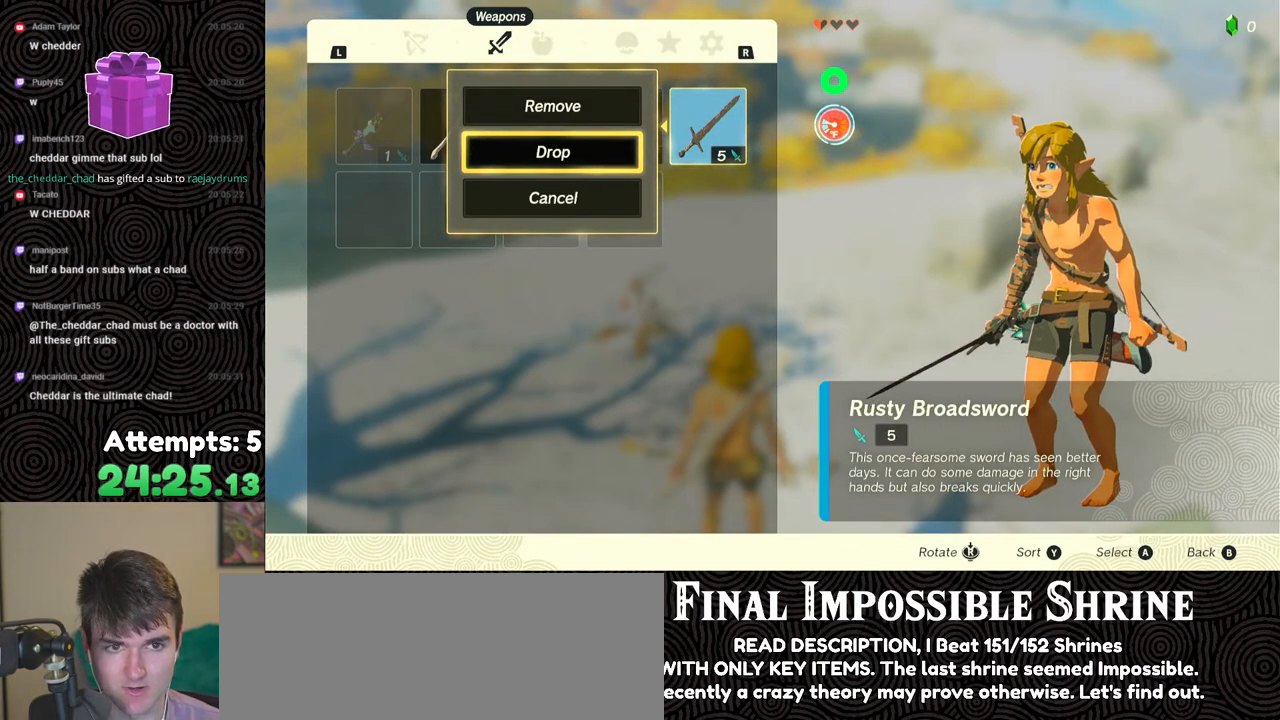
{"buttons": [], "left_stick": "center", "right_stick": "center", "events": []}
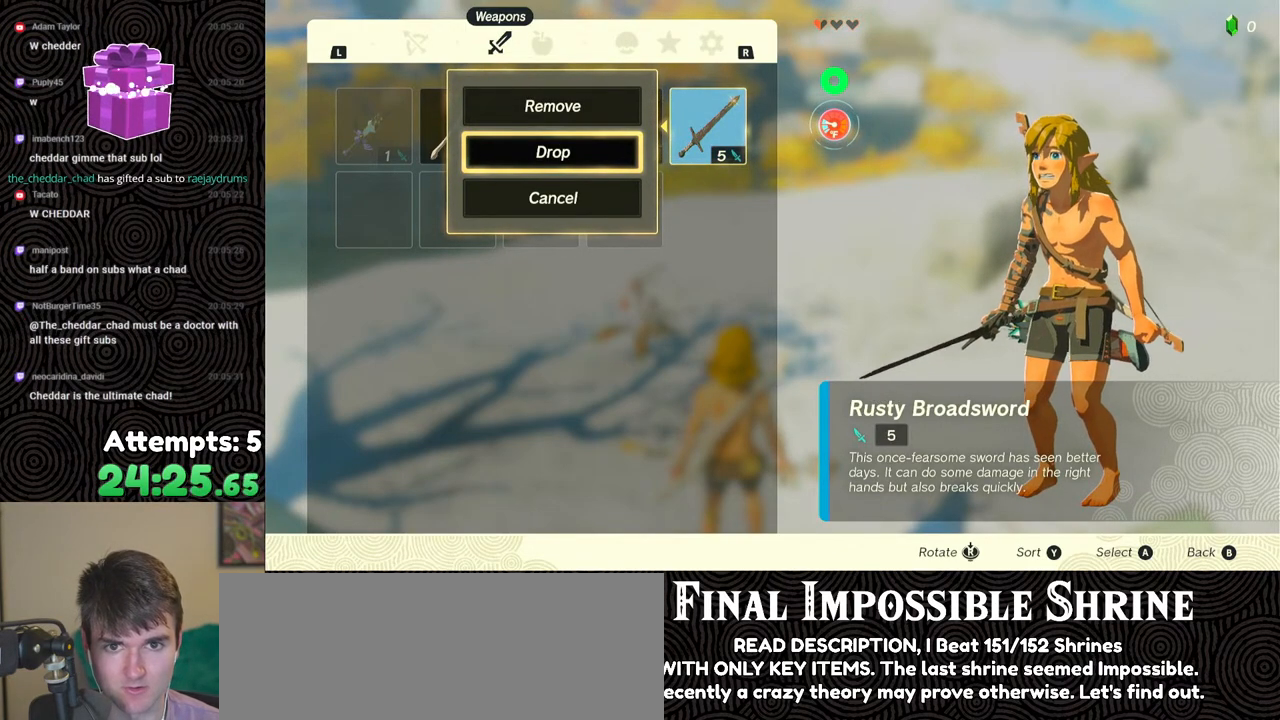
{"buttons": [], "left_stick": "center", "right_stick": "center", "events": [[17, "B", "down"], [100, "B", "up"], [217, "R1", "down"], [317, "R1", "up"]]}
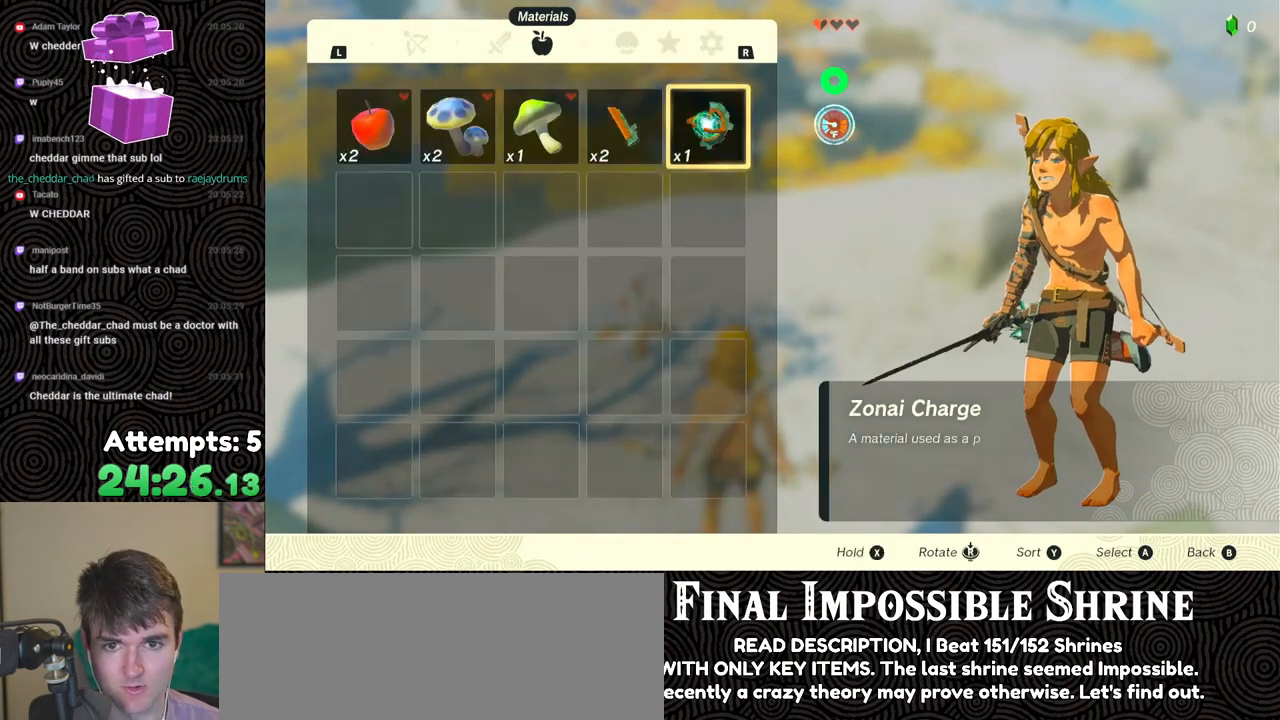
{"buttons": ["DPAD_LEFT"], "left_stick": "center", "right_stick": "center", "events": [[467, "DPAD_LEFT", "down"]]}
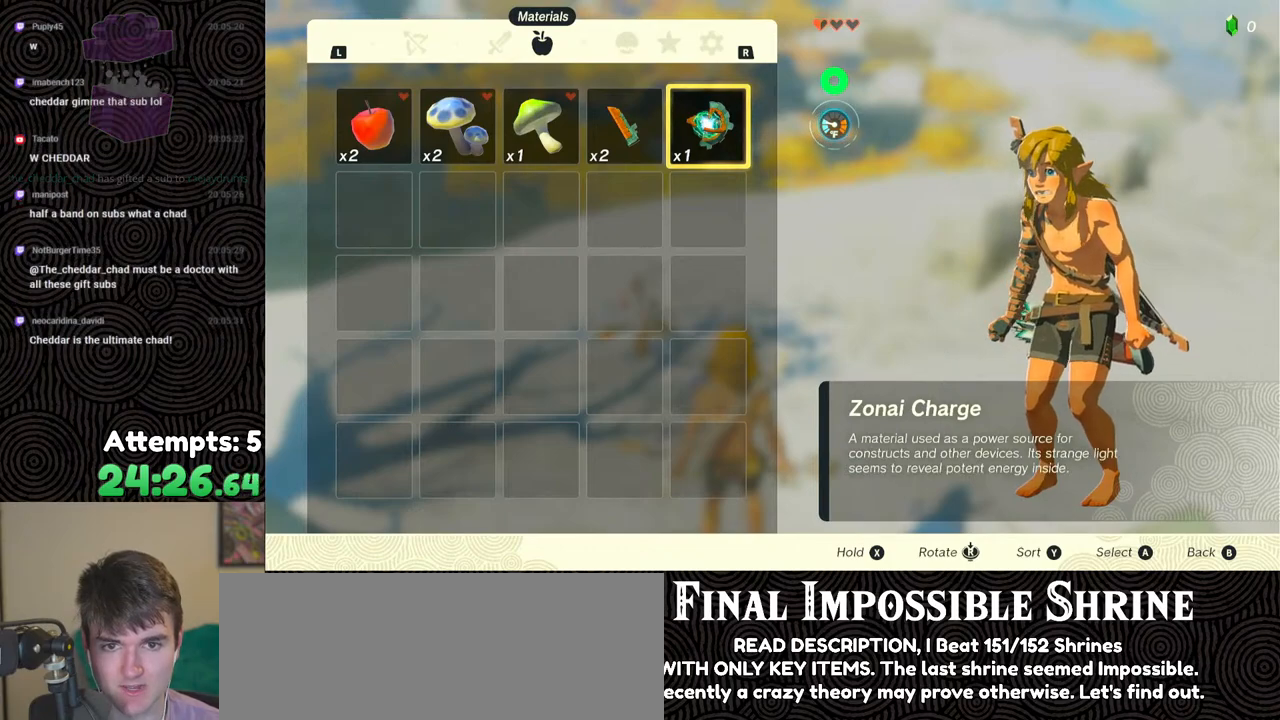
{"buttons": [], "left_stick": "center", "right_stick": "center", "events": [[50, "DPAD_LEFT", "up"], [150, "DPAD_LEFT", "down"], [250, "DPAD_LEFT", "up"]]}
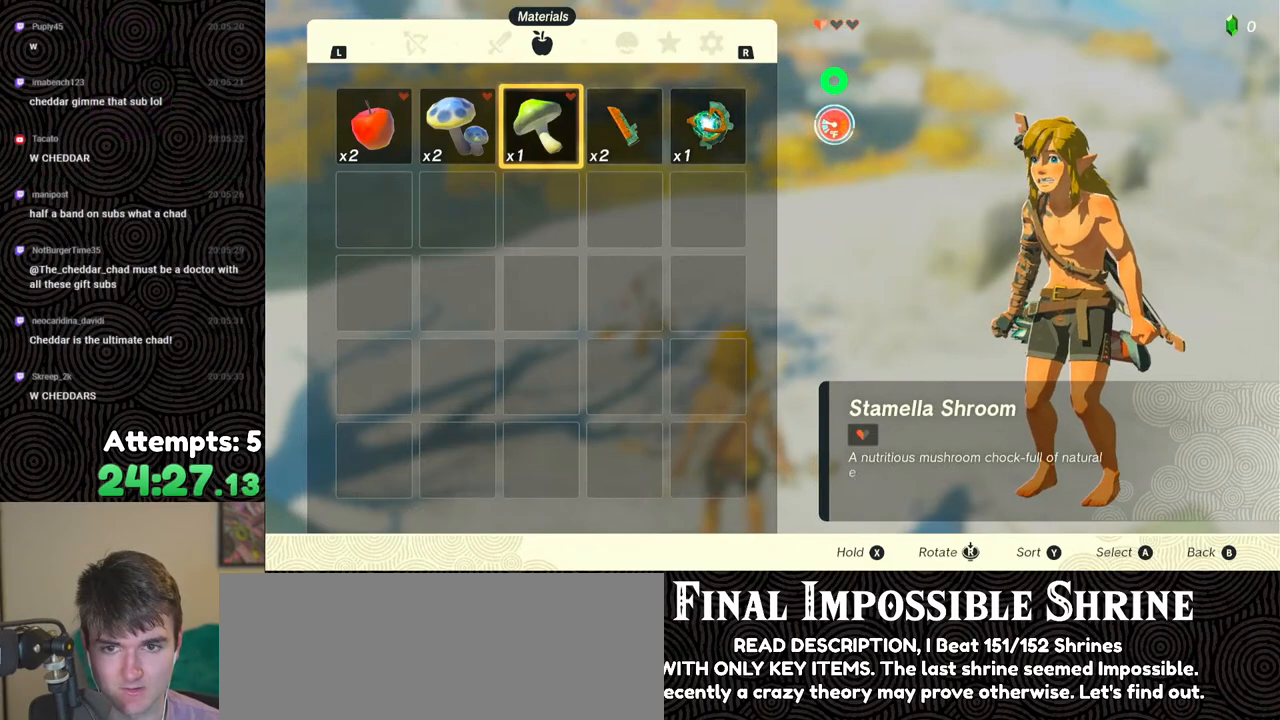
{"buttons": [], "left_stick": "center", "right_stick": "center", "events": [[233, "DPAD_LEFT", "down"], [350, "DPAD_LEFT", "up"]]}